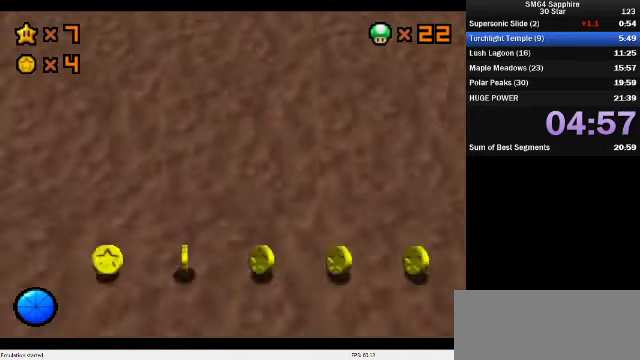
Gameplay with a controller (Nintendo layout); each line is a JSON object with the inputs held at the frame after it. "events" lists button and stick changes between this image and that frame as [ms after this image, input, new state], when the widget could be followed in between. Not read: L3 R3.
{"buttons": [], "left_stick": "up", "events": [[67, "left_stick", "up"]]}
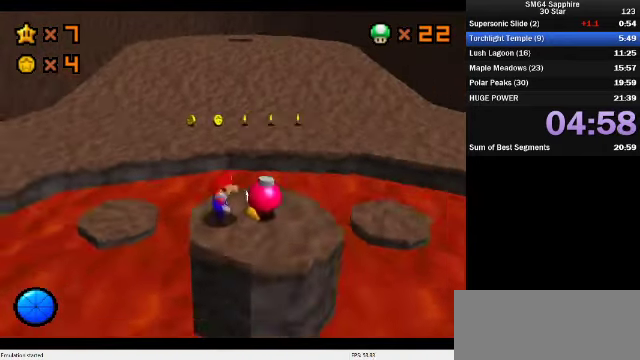
{"buttons": [], "left_stick": "up", "events": []}
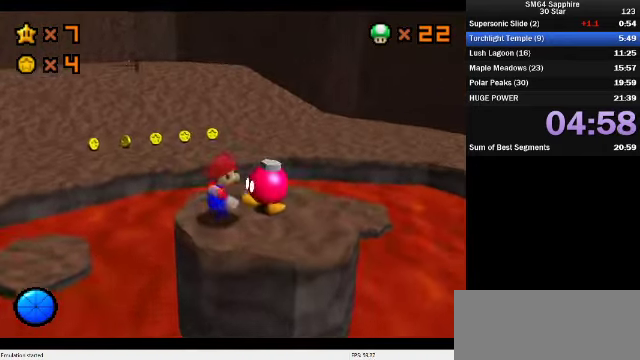
{"buttons": ["B"], "left_stick": "up", "events": [[300, "A", "down"], [367, "B", "down"], [467, "A", "up"]]}
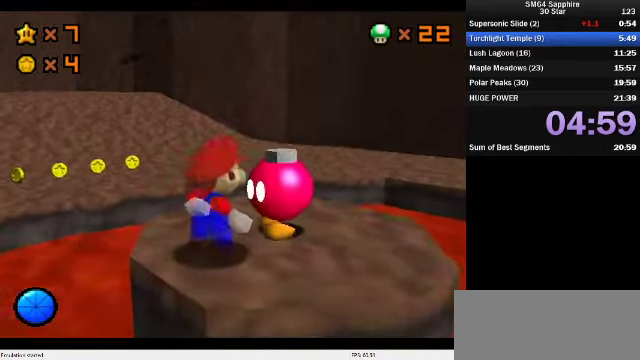
{"buttons": [], "left_stick": "up", "events": [[33, "B", "up"]]}
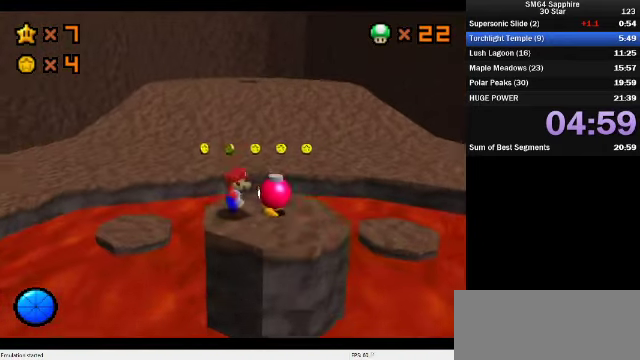
{"buttons": [], "left_stick": "up", "events": []}
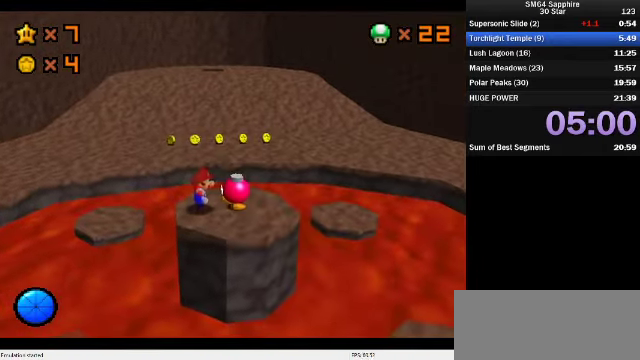
{"buttons": ["A", "Z"], "left_stick": "up", "events": [[367, "Z", "down"], [400, "A", "down"]]}
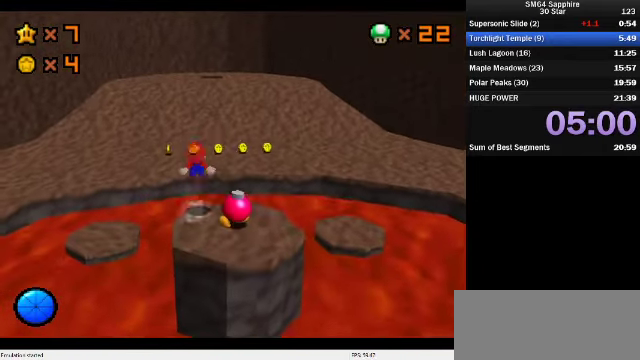
{"buttons": ["A", "Z"], "left_stick": "up", "events": []}
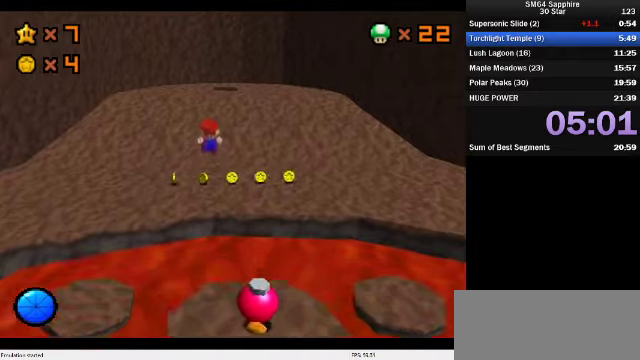
{"buttons": [], "left_stick": "up-right", "events": [[66, "Z", "up"], [200, "A", "up"], [400, "left_stick", "up-right"]]}
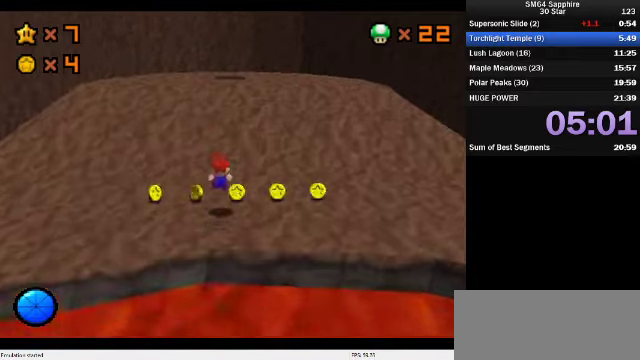
{"buttons": ["A"], "left_stick": "up", "events": [[166, "left_stick", "up"], [466, "A", "down"]]}
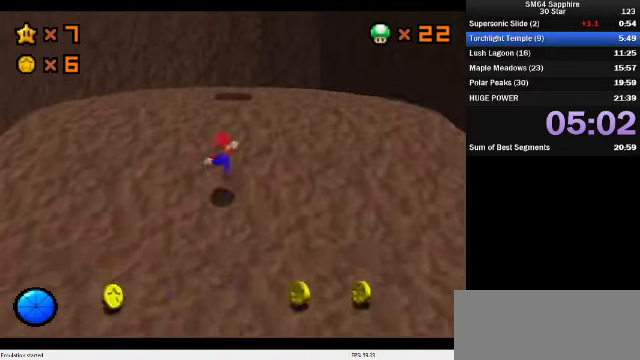
{"buttons": [], "left_stick": "down-left", "events": [[33, "B", "down"], [233, "A", "up"], [233, "B", "up"], [233, "left_stick", "up-right"], [333, "C_DOWN", "down"], [333, "C_RIGHT", "down"], [466, "C_DOWN", "up"], [466, "C_RIGHT", "up"], [500, "left_stick", "down-left"]]}
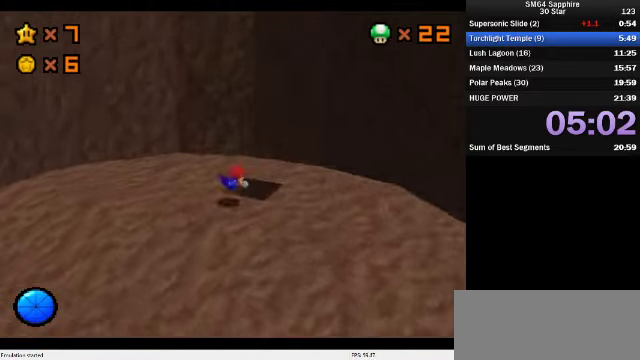
{"buttons": ["C_DOWN", "C_RIGHT"], "left_stick": "center", "events": [[333, "C_DOWN", "down"], [333, "C_RIGHT", "down"], [366, "left_stick", "left"], [433, "left_stick", "center"]]}
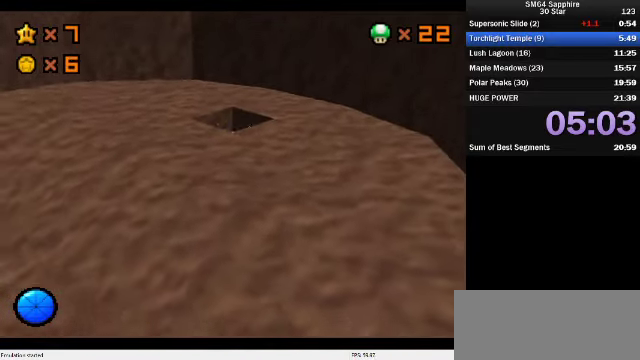
{"buttons": [], "left_stick": "center", "events": [[66, "C_DOWN", "up"], [66, "C_RIGHT", "up"]]}
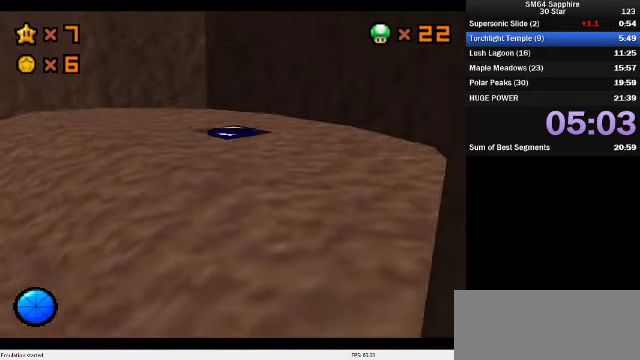
{"buttons": [], "left_stick": "center", "events": []}
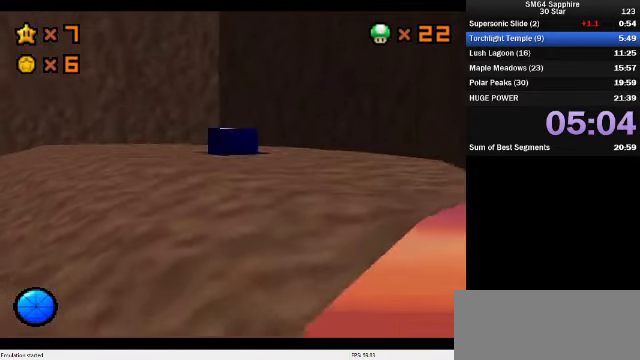
{"buttons": [], "left_stick": "center", "events": []}
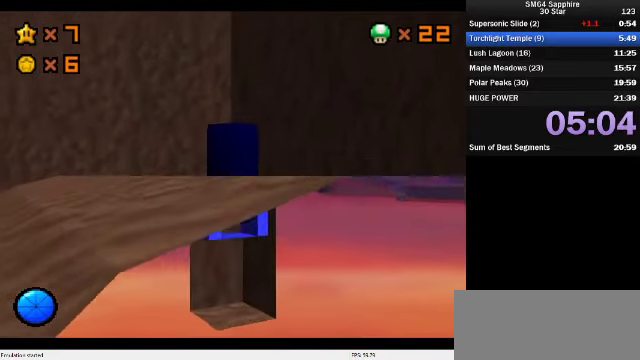
{"buttons": [], "left_stick": "center", "events": []}
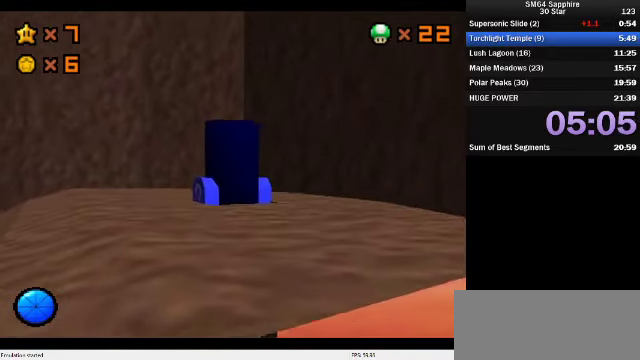
{"buttons": [], "left_stick": "center", "events": []}
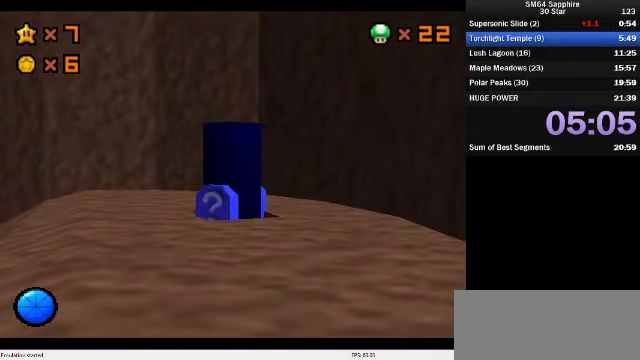
{"buttons": [], "left_stick": "center", "events": []}
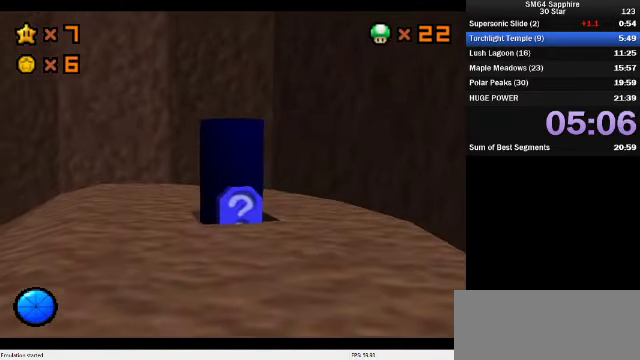
{"buttons": [], "left_stick": "center", "events": []}